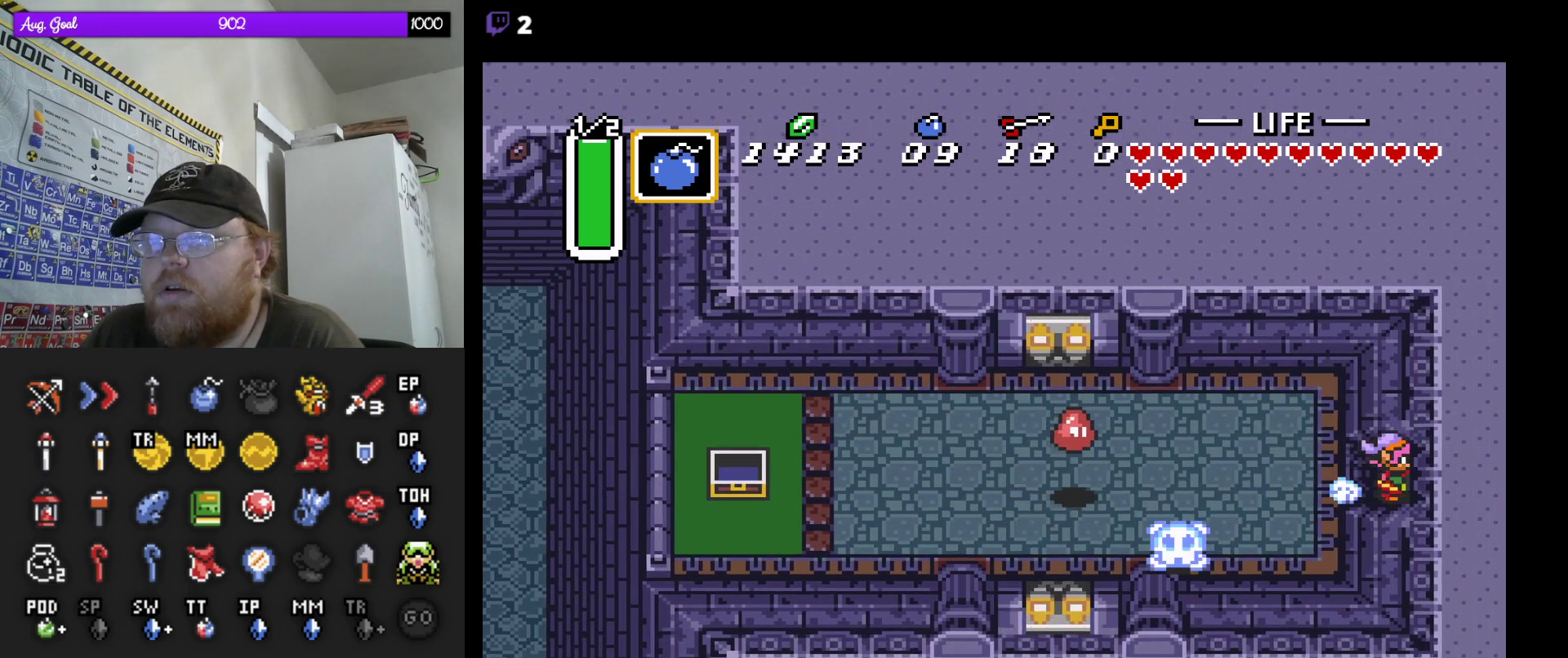
Gameplay with a controller (Nintendo layout); each line is a JSON object with the inputs held at the frame after it. "events" lists button and stick changes between this image and that frame as [ms after this image, input, new state], when the widget could be followed in between. Not read: A L3 R3.
{"buttons": [], "events": []}
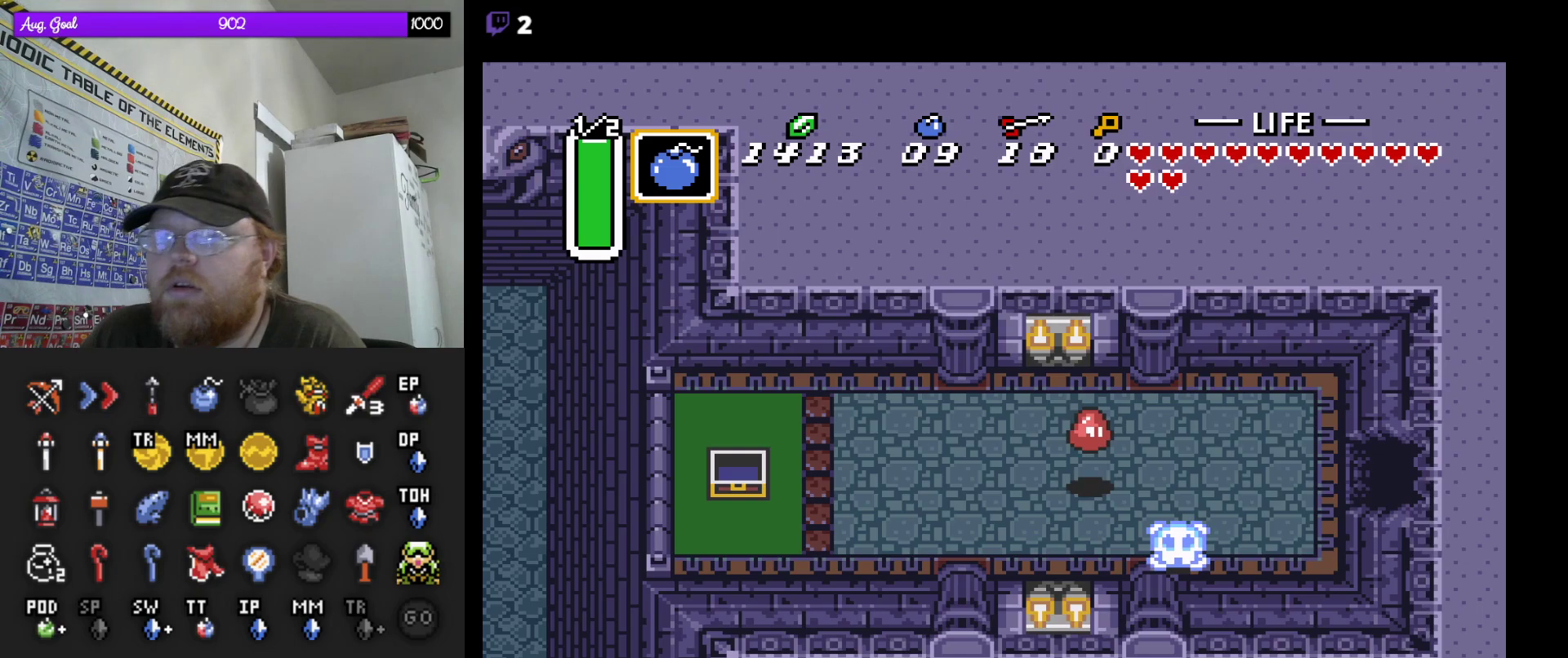
{"buttons": [], "events": []}
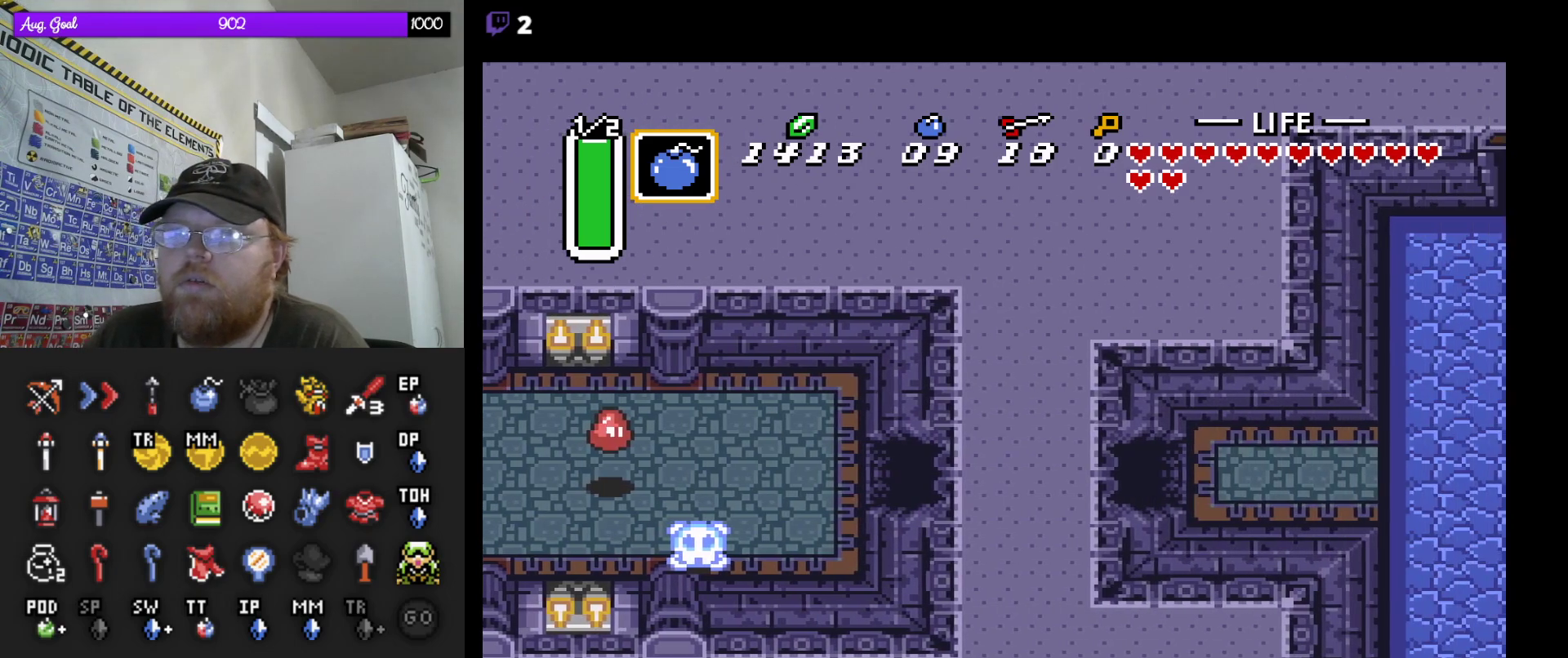
{"buttons": ["DPAD_RIGHT"], "events": [[200, "DPAD_RIGHT", "down"]]}
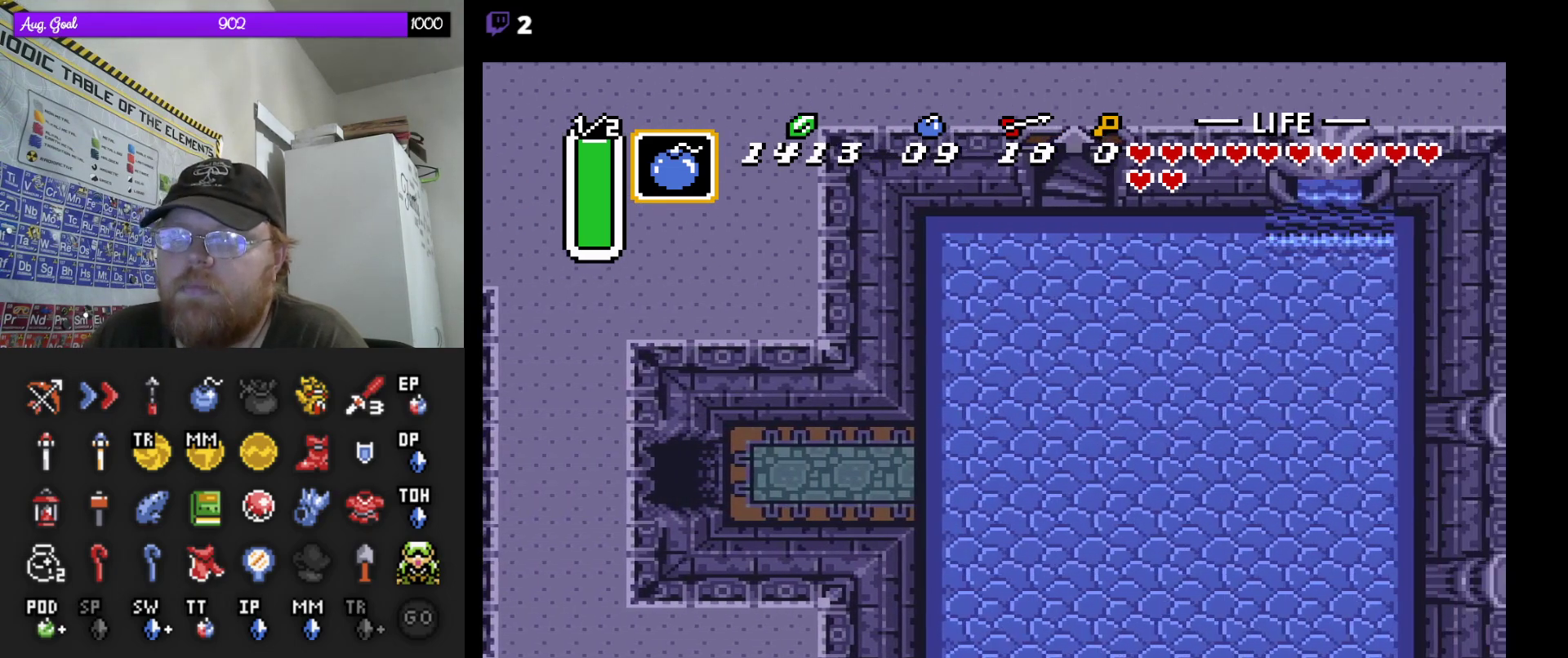
{"buttons": ["START"], "events": [[467, "DPAD_RIGHT", "up"], [467, "START", "down"]]}
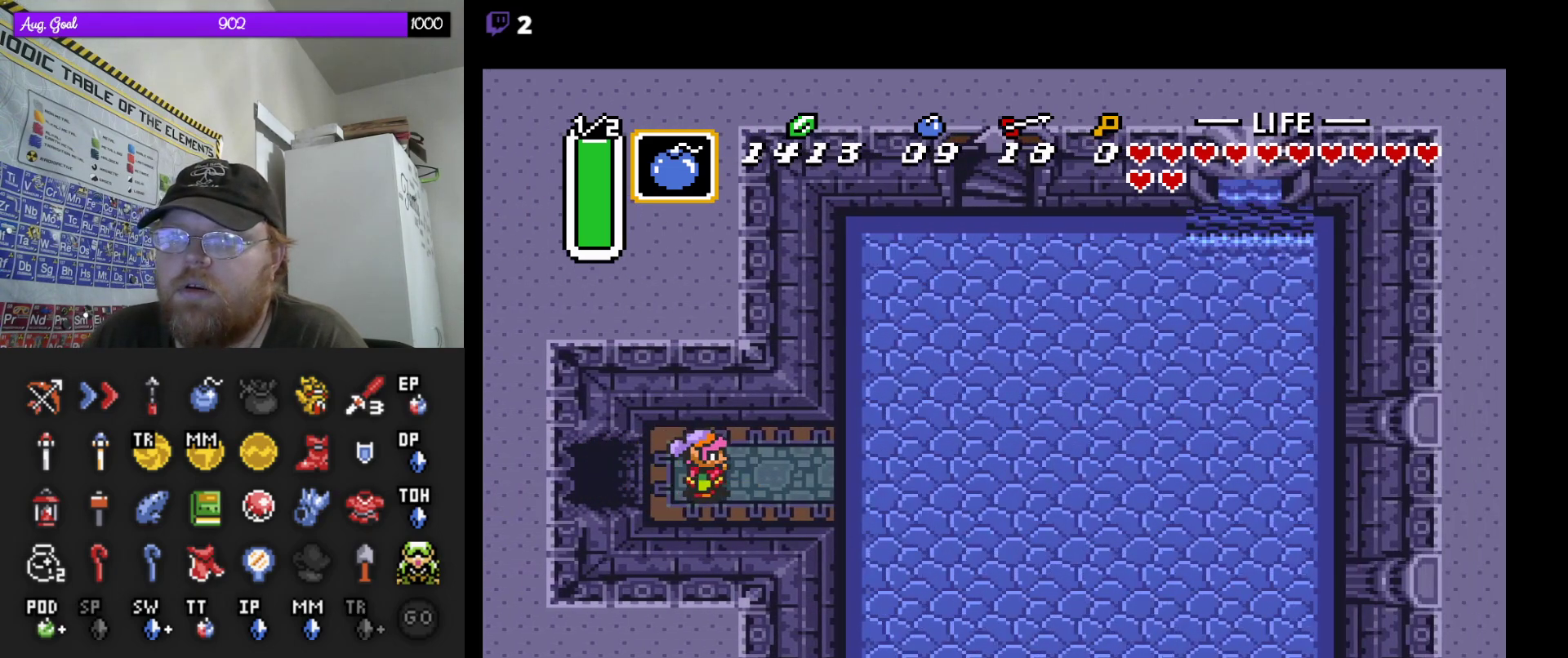
{"buttons": [], "events": [[183, "START", "up"]]}
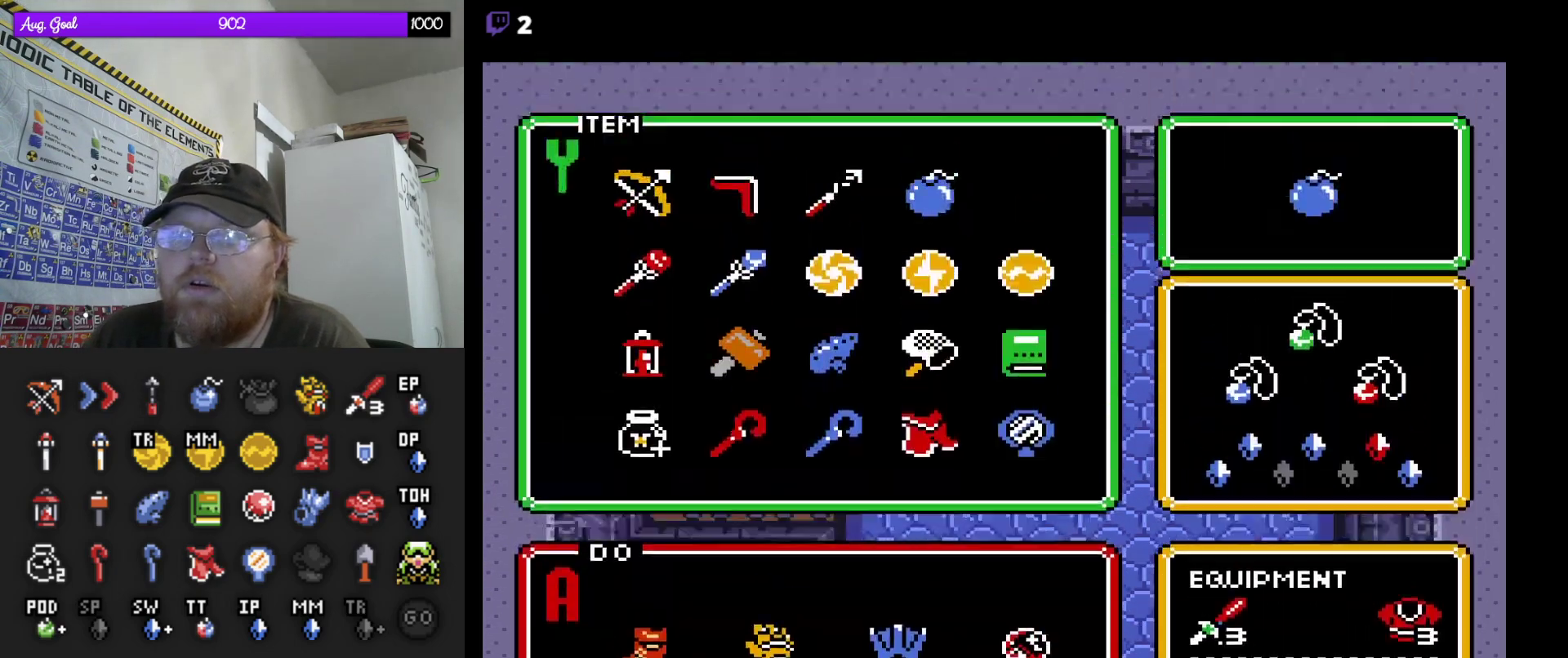
{"buttons": ["DPAD_LEFT"], "events": [[50, "DPAD_LEFT", "down"], [133, "DPAD_LEFT", "up"], [467, "DPAD_LEFT", "down"]]}
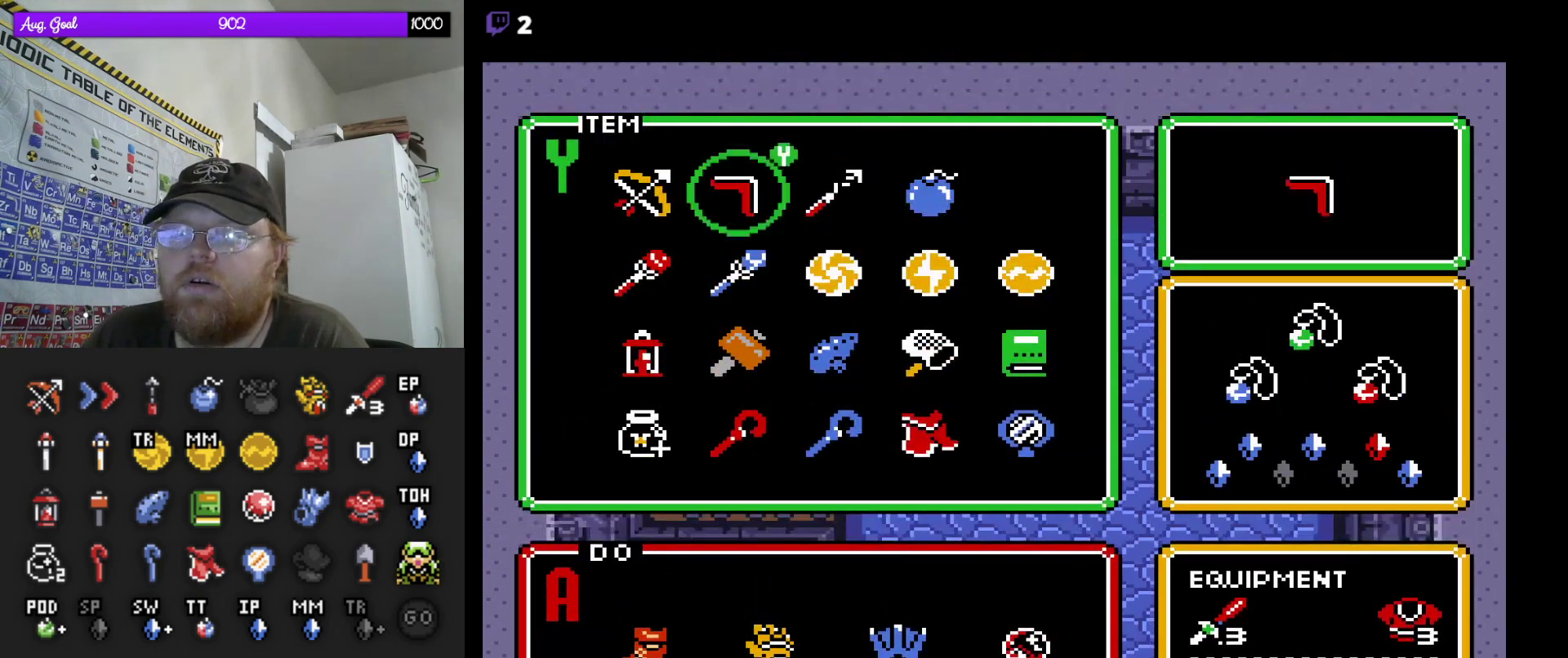
{"buttons": [], "events": [[83, "DPAD_LEFT", "up"], [183, "DPAD_DOWN", "down"], [300, "DPAD_DOWN", "up"], [367, "DPAD_DOWN", "down"], [483, "DPAD_DOWN", "up"]]}
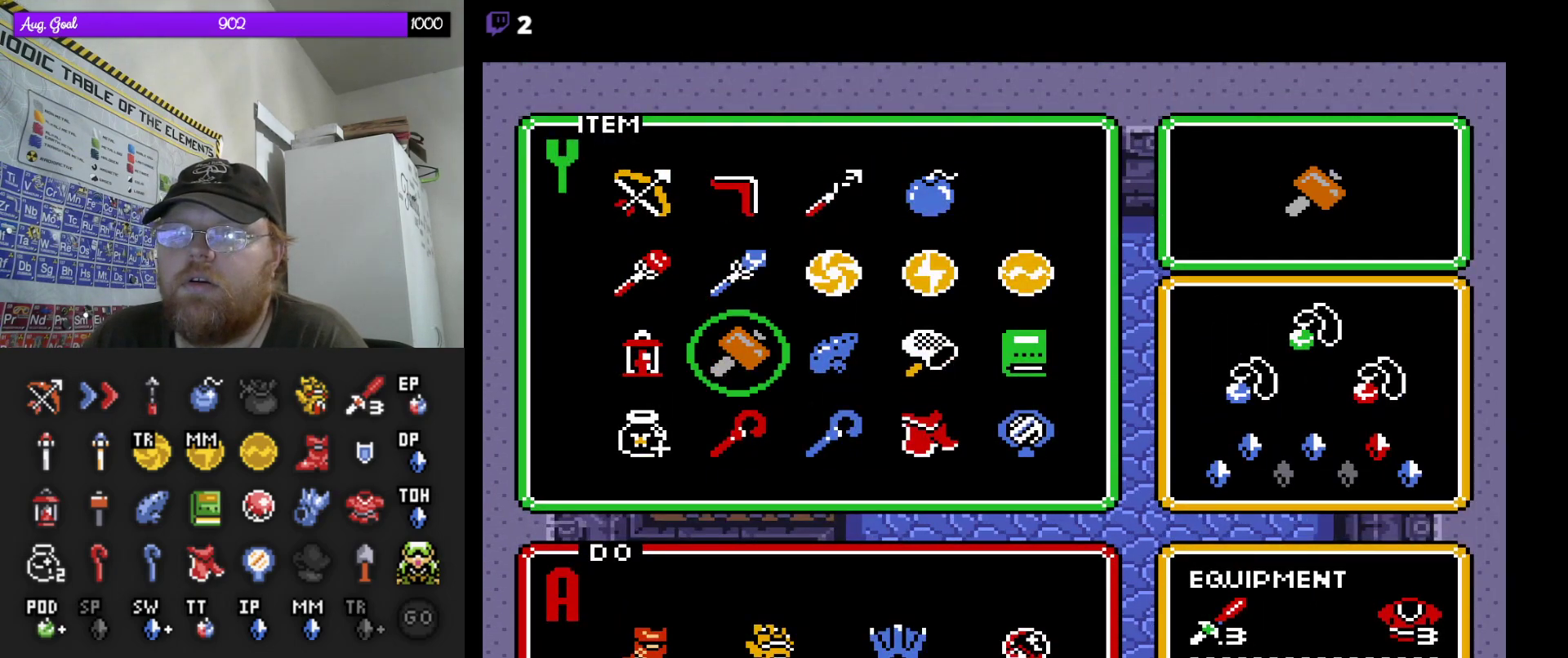
{"buttons": ["DPAD_RIGHT"], "events": [[100, "START", "down"], [250, "START", "up"], [417, "DPAD_RIGHT", "down"]]}
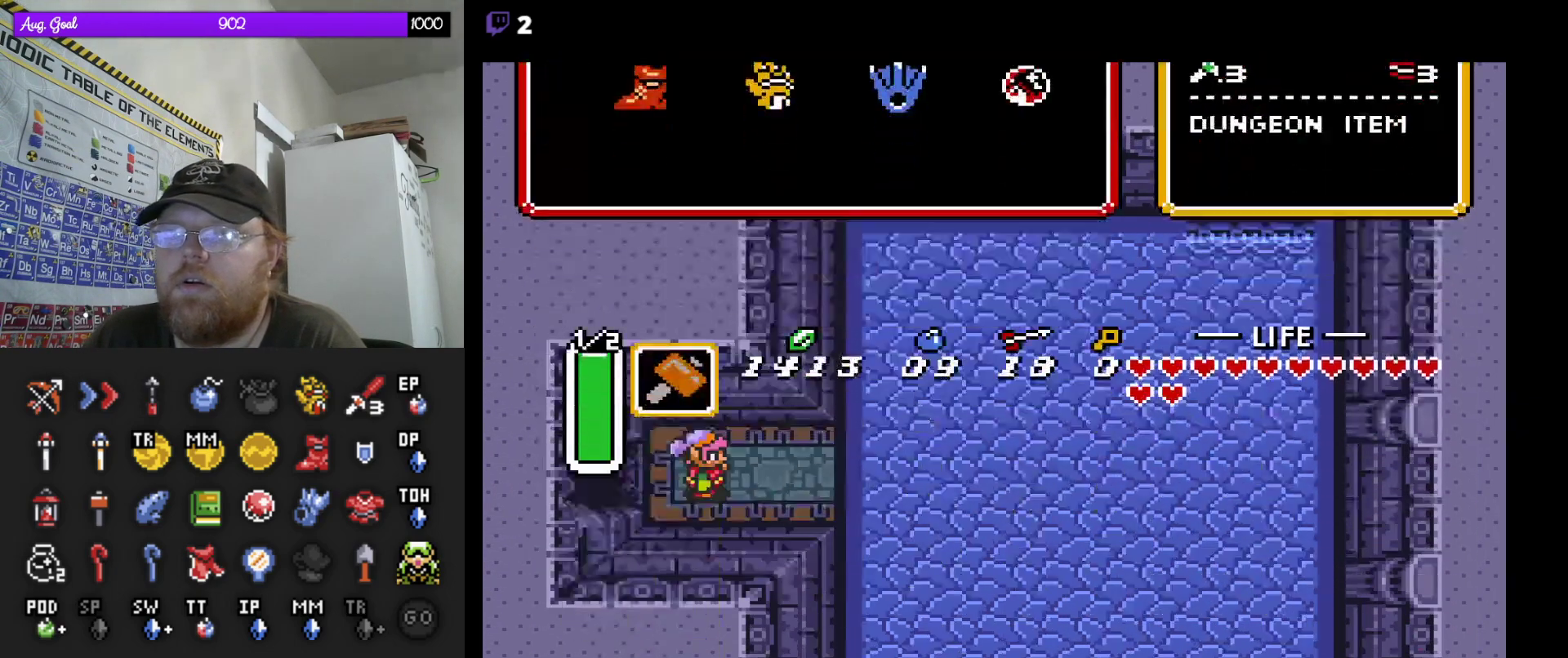
{"buttons": ["DPAD_RIGHT"], "events": []}
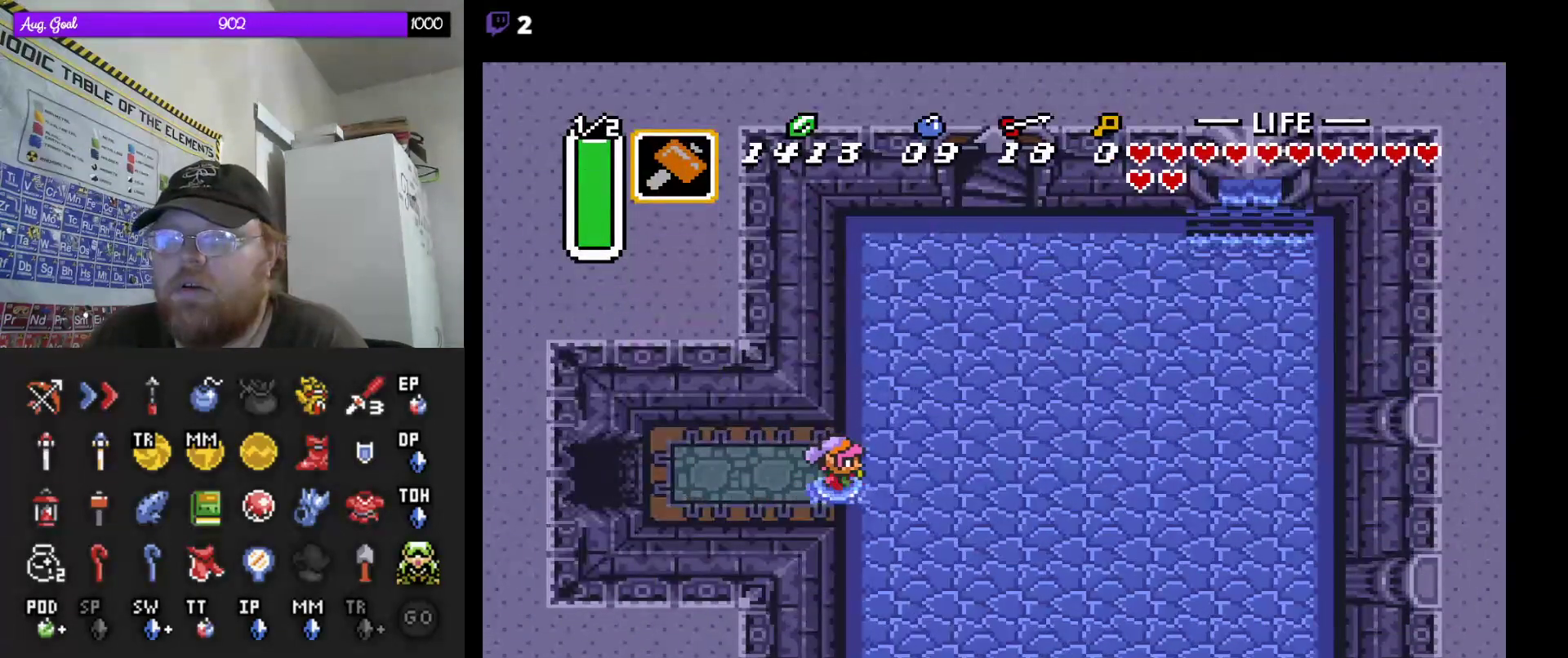
{"buttons": ["DPAD_RIGHT"], "events": [[200, "DPAD_DOWN", "down"], [250, "DPAD_DOWN", "up"], [383, "DPAD_DOWN", "down"], [400, "DPAD_DOWN", "up"]]}
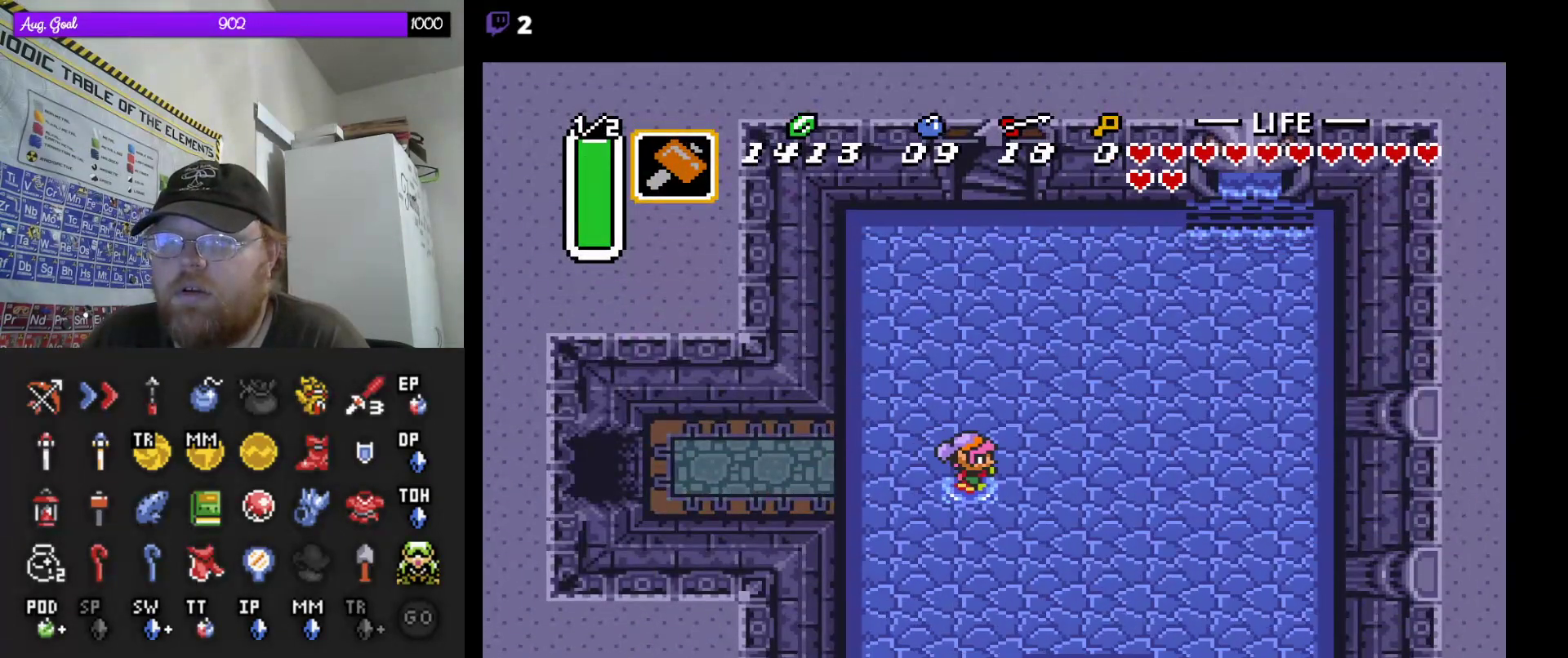
{"buttons": [], "events": [[50, "DPAD_DOWN", "down"], [117, "DPAD_RIGHT", "up"], [267, "DPAD_DOWN", "up"]]}
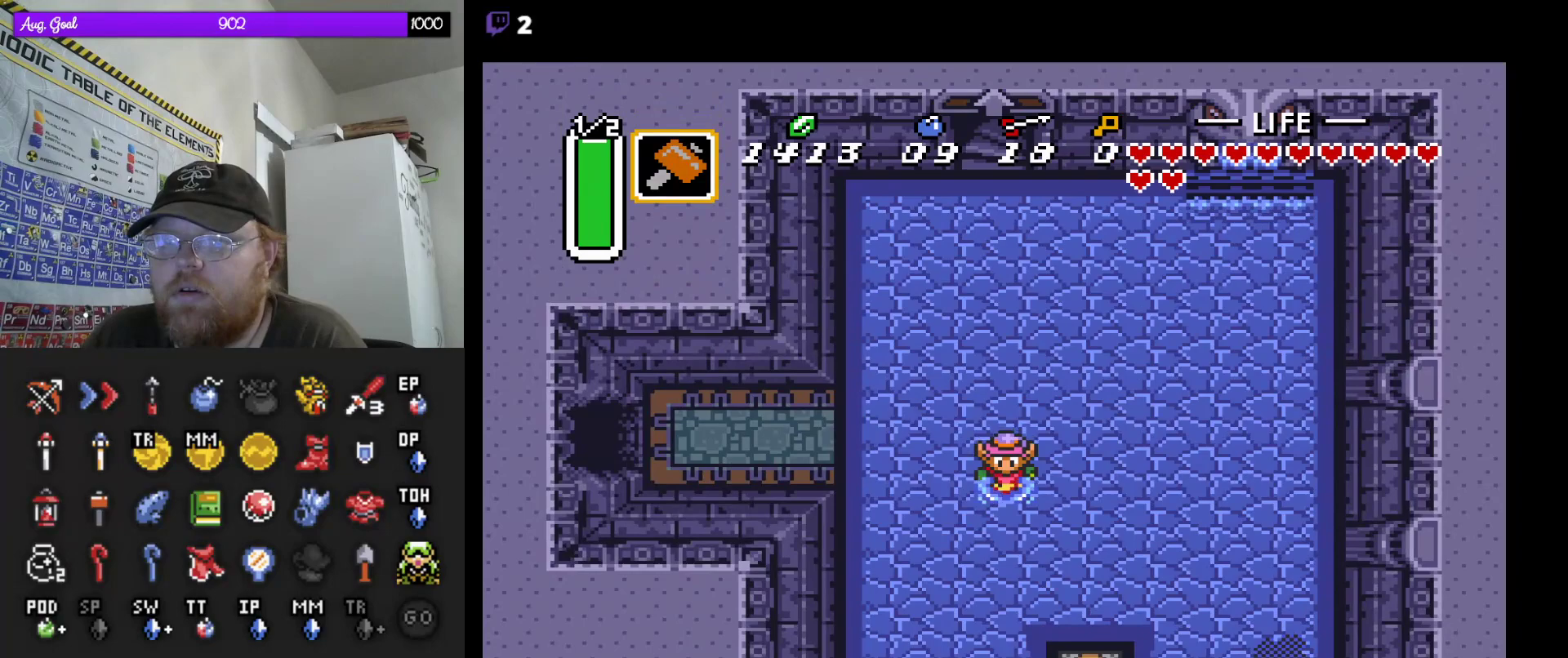
{"buttons": [], "events": []}
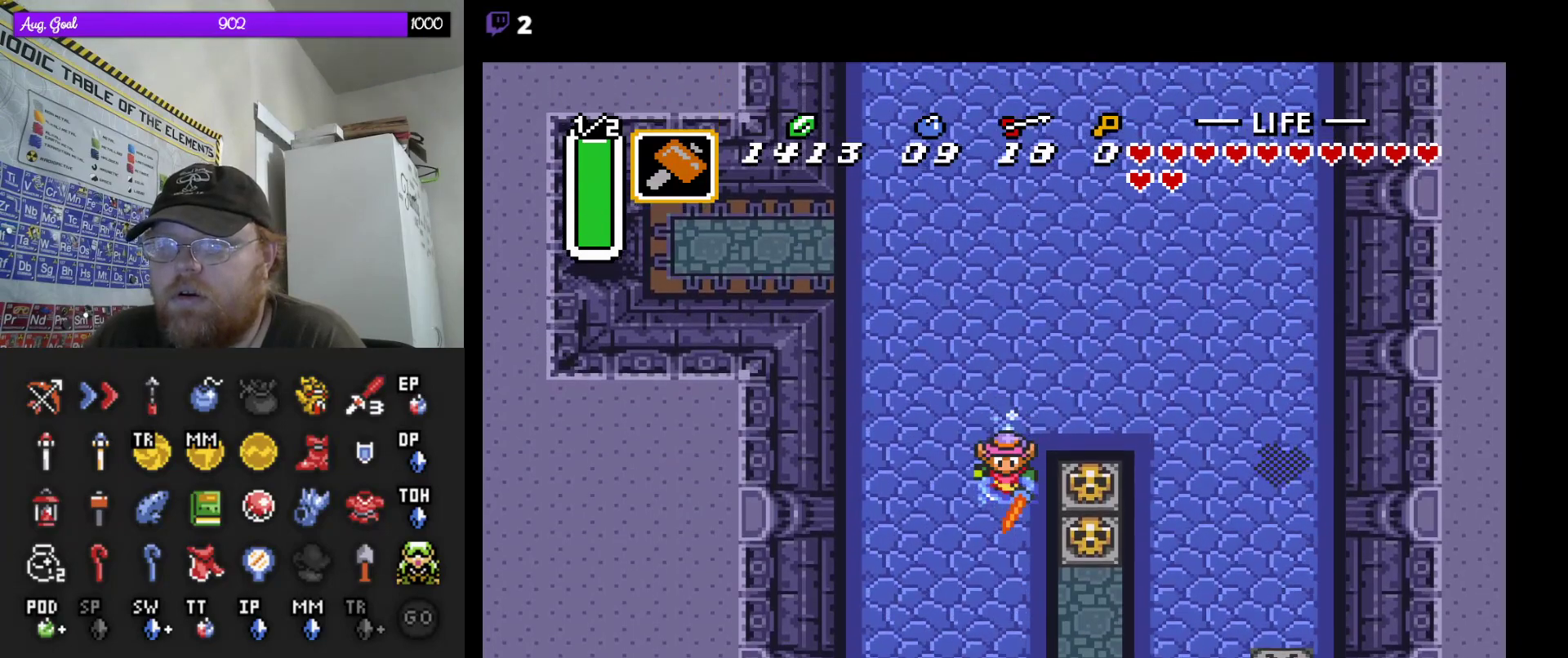
{"buttons": [], "events": []}
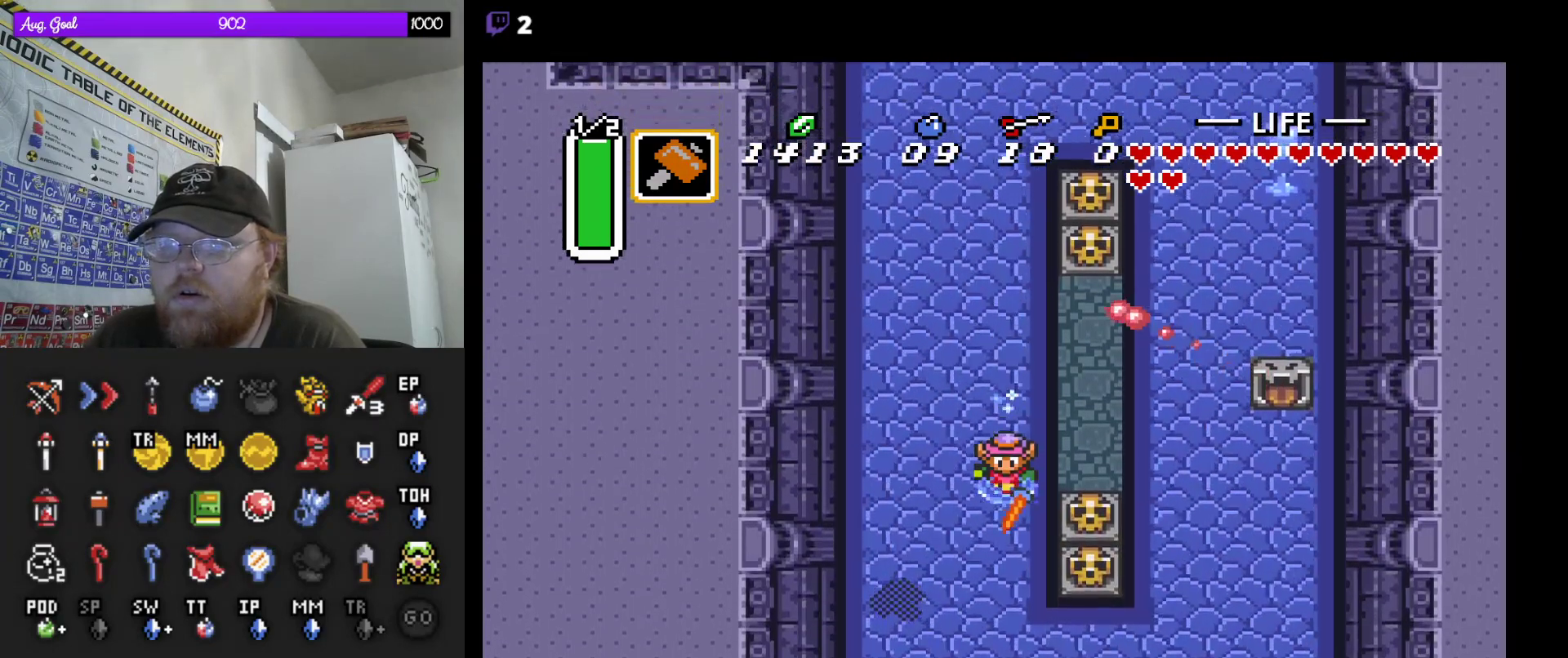
{"buttons": ["DPAD_DOWN", "DPAD_RIGHT"], "events": [[50, "DPAD_RIGHT", "down"], [417, "DPAD_DOWN", "down"]]}
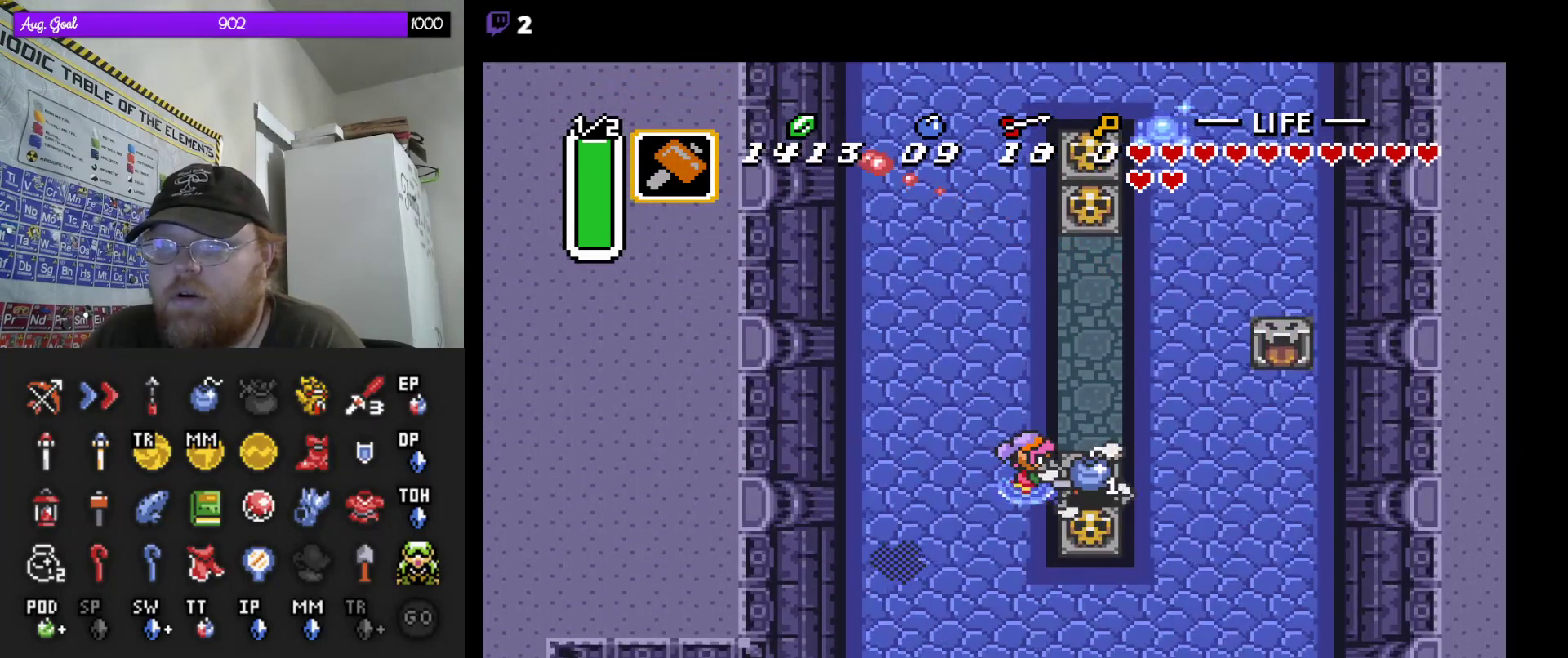
{"buttons": ["DPAD_DOWN"], "events": [[133, "DPAD_DOWN", "up"], [383, "DPAD_DOWN", "down"], [417, "DPAD_RIGHT", "up"]]}
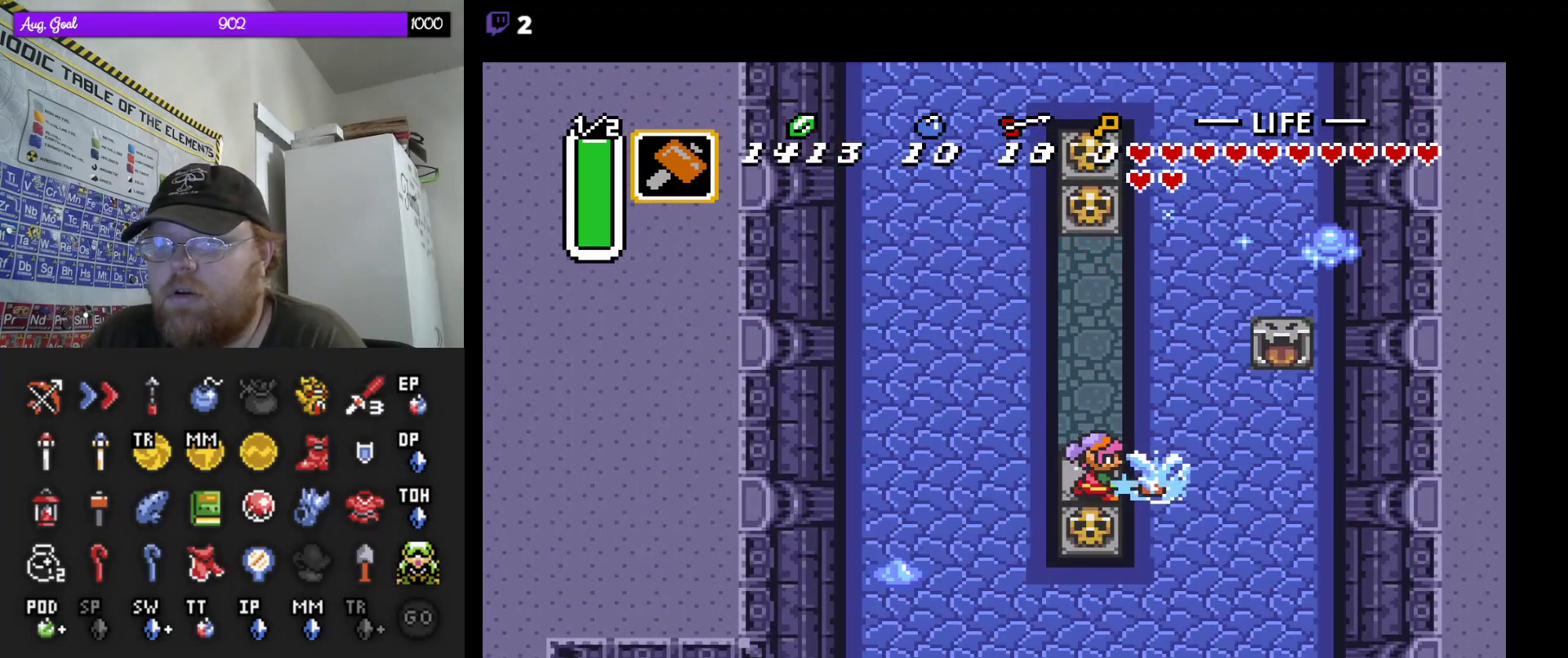
{"buttons": ["DPAD_DOWN"]}
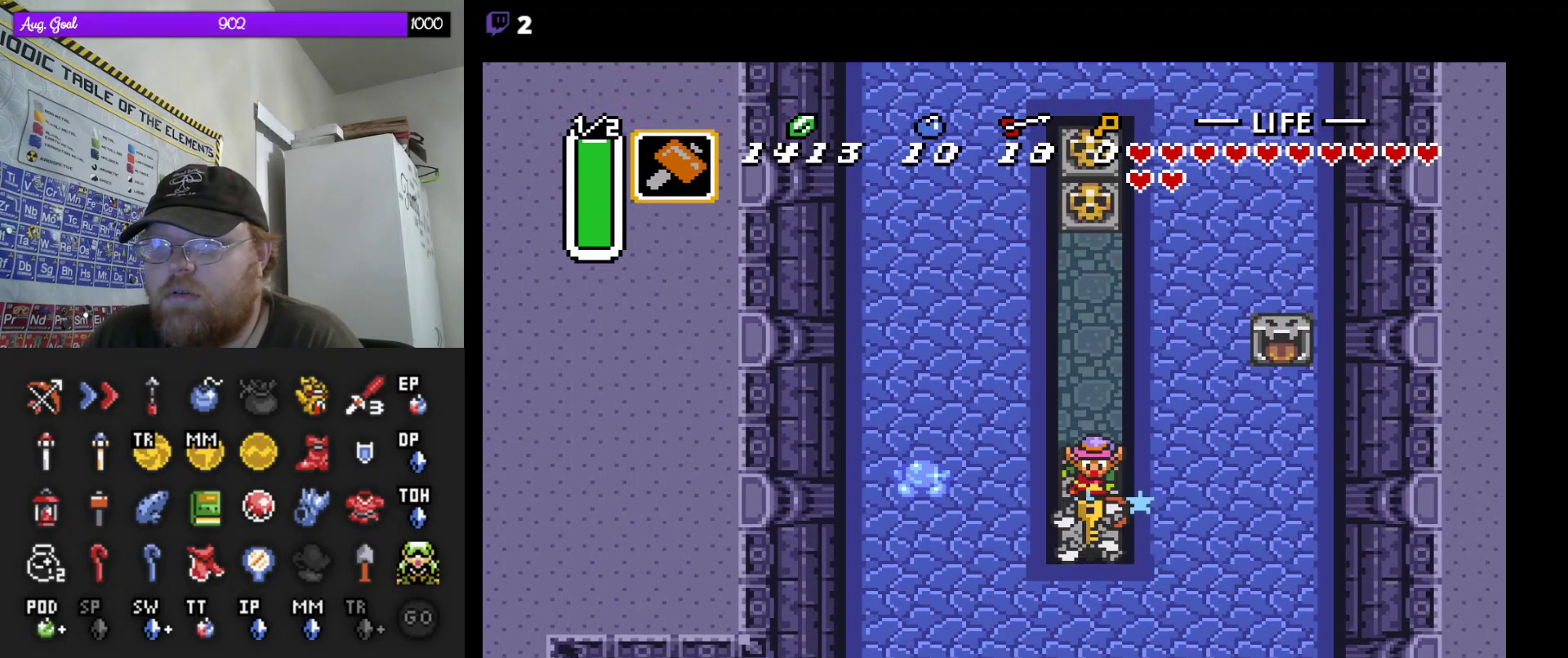
{"buttons": ["DPAD_LEFT"], "events": [[350, "DPAD_DOWN", "up"], [500, "DPAD_LEFT", "down"]]}
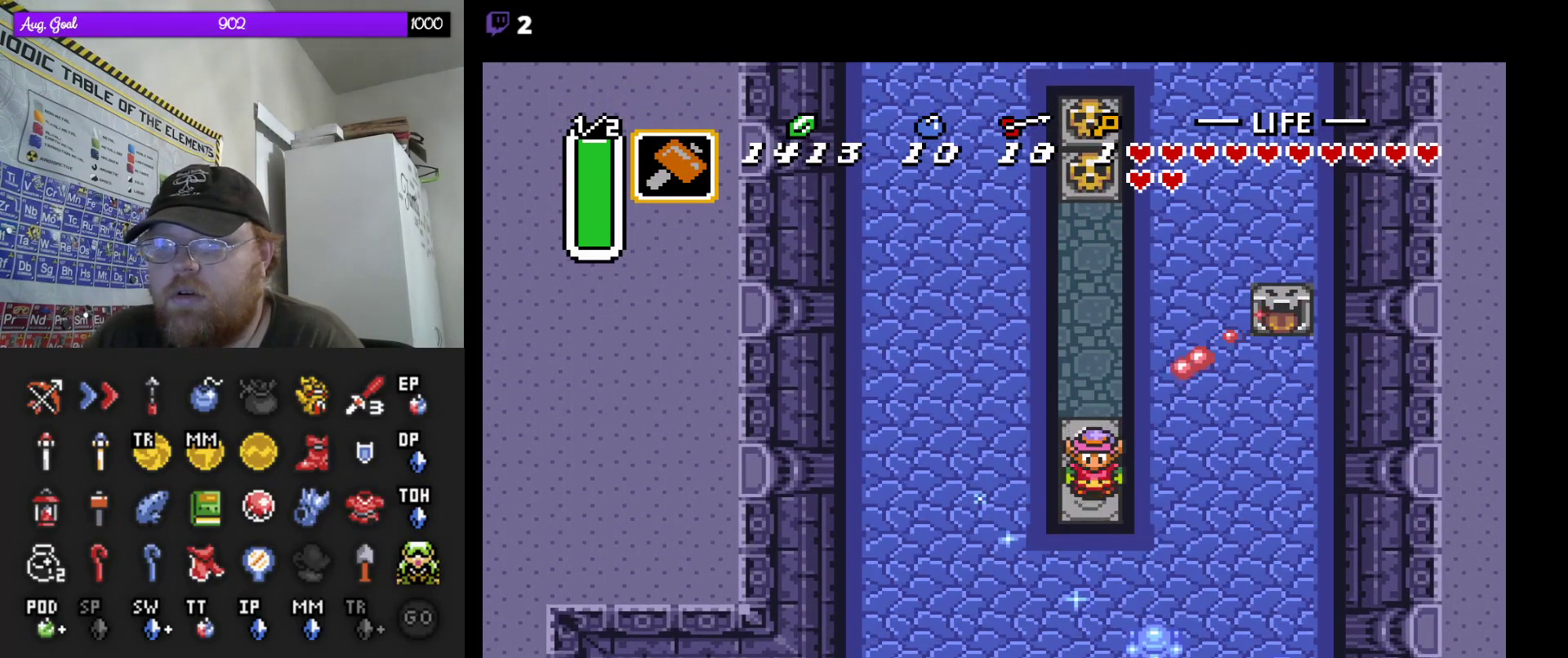
{"buttons": ["DPAD_DOWN"], "events": [[133, "DPAD_DOWN", "down"], [250, "DPAD_LEFT", "up"], [283, "DPAD_LEFT", "down"], [400, "DPAD_LEFT", "up"]]}
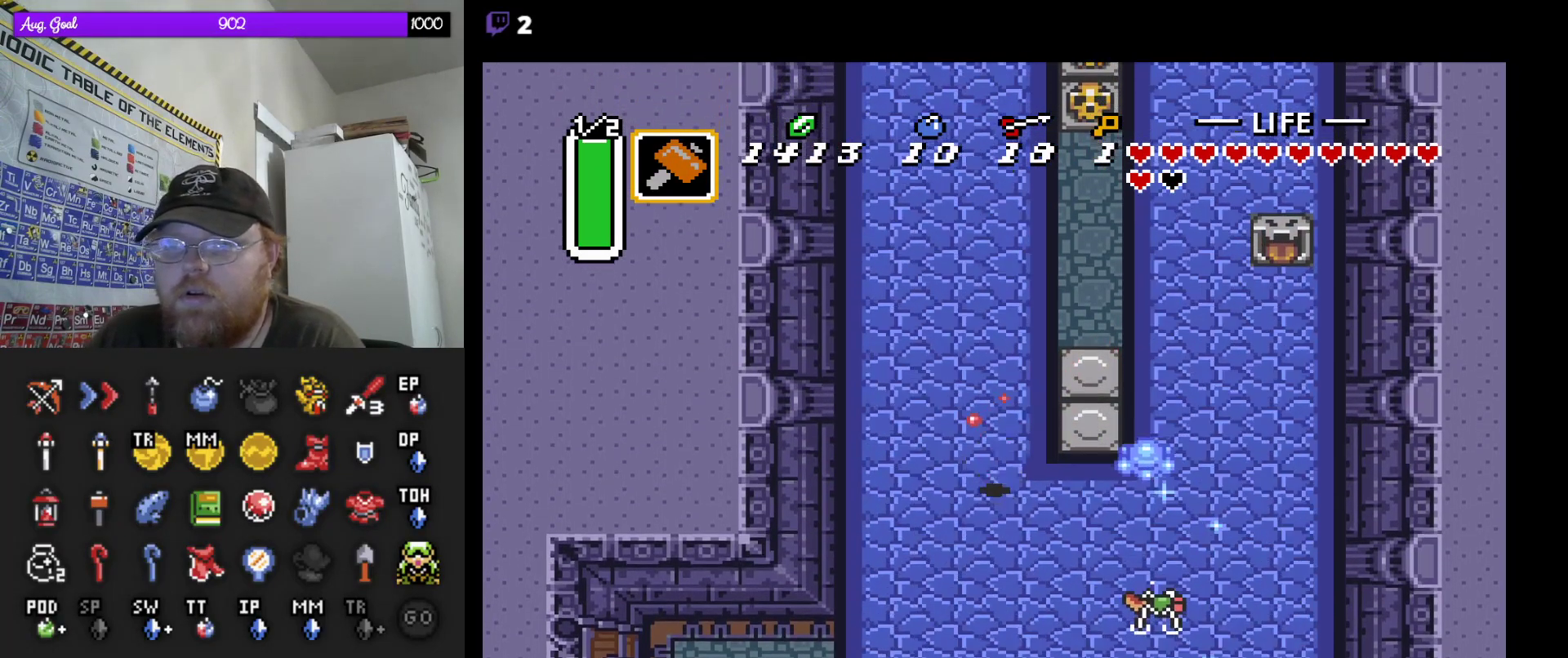
{"buttons": ["DPAD_DOWN", "DPAD_LEFT"], "events": [[133, "DPAD_LEFT", "down"], [200, "DPAD_DOWN", "up"], [267, "DPAD_DOWN", "down"], [367, "DPAD_DOWN", "up"], [467, "DPAD_DOWN", "down"]]}
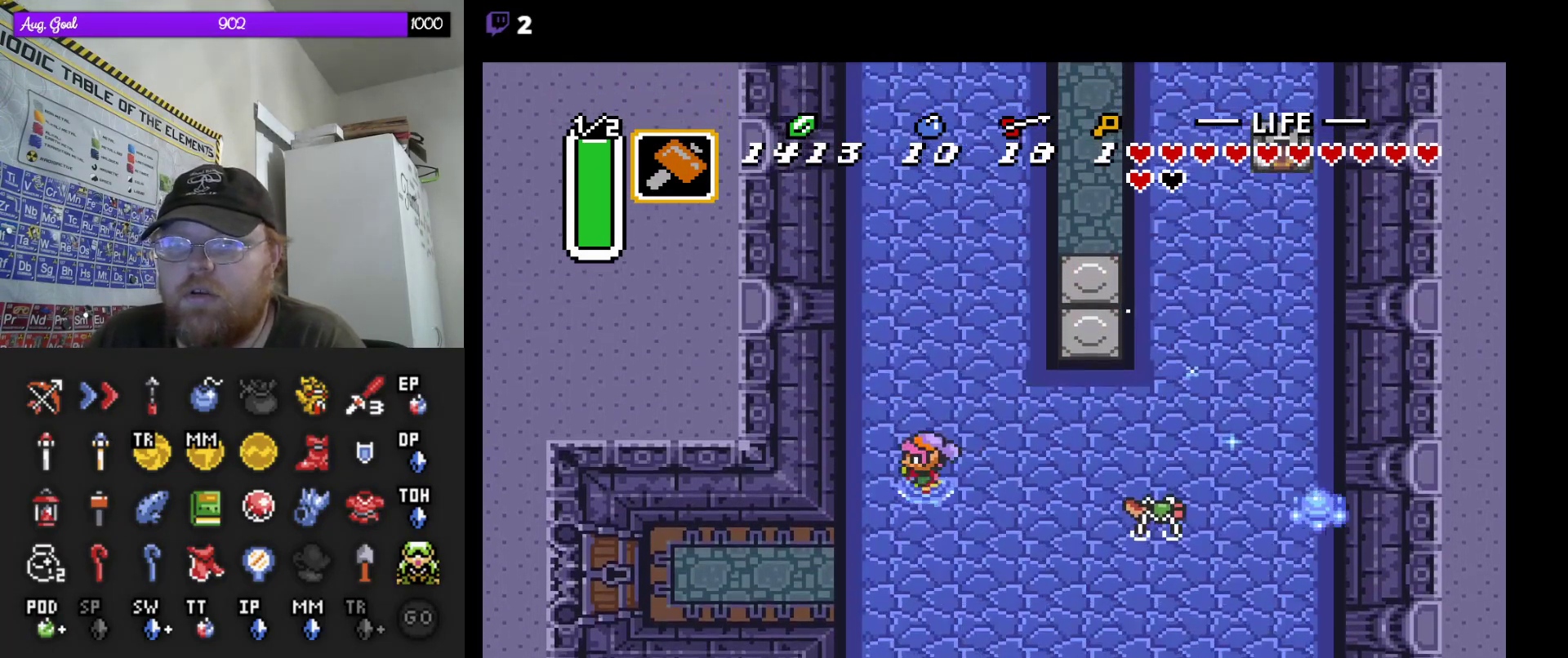
{"buttons": ["DPAD_LEFT"], "events": [[367, "DPAD_DOWN", "up"]]}
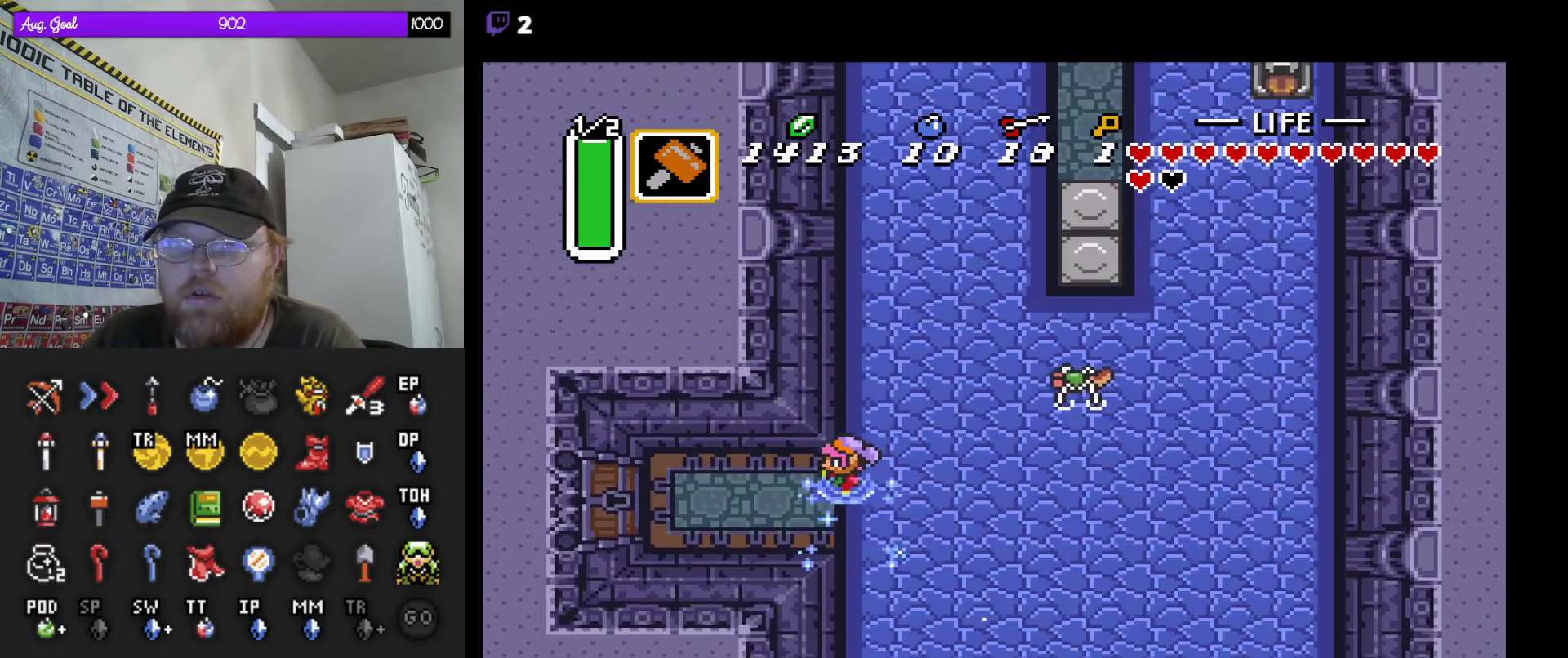
{"buttons": ["DPAD_LEFT"], "events": [[300, "DPAD_DOWN", "down"], [450, "DPAD_DOWN", "up"]]}
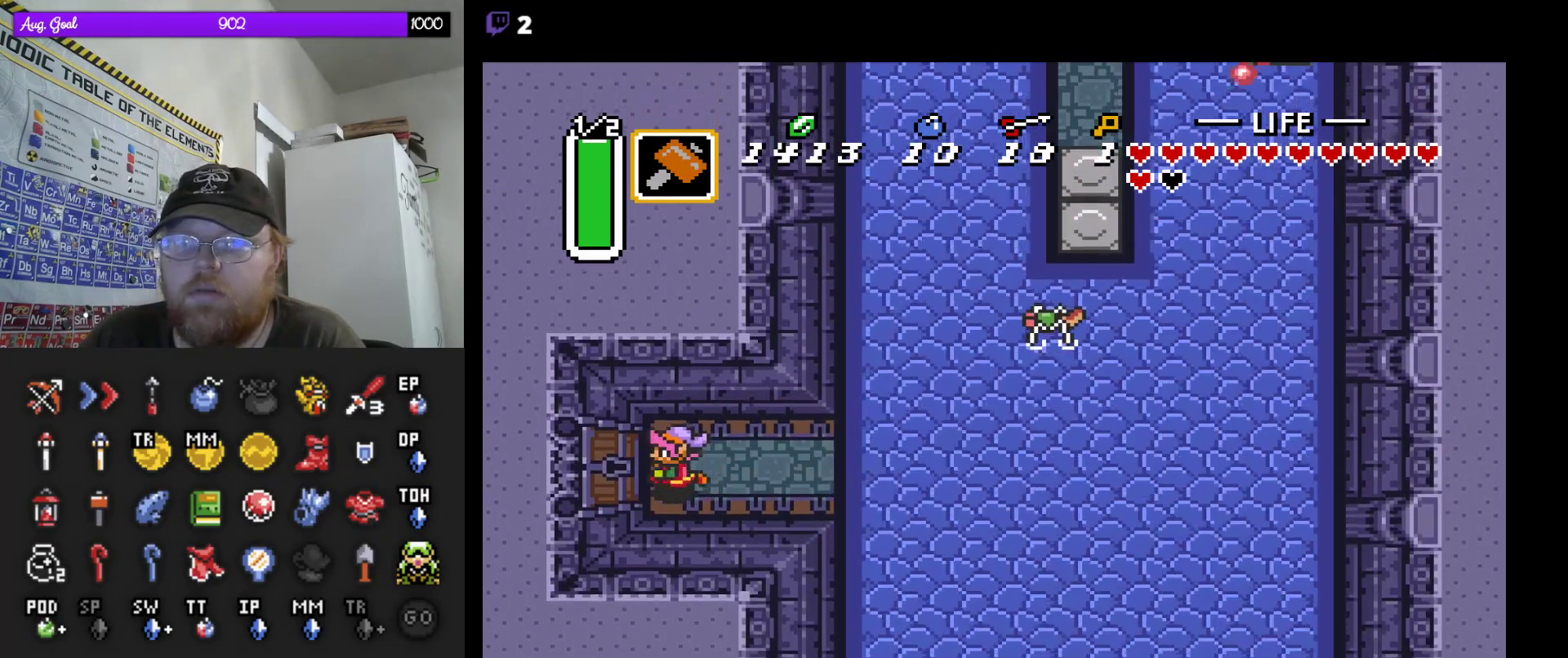
{"buttons": ["DPAD_LEFT"], "events": []}
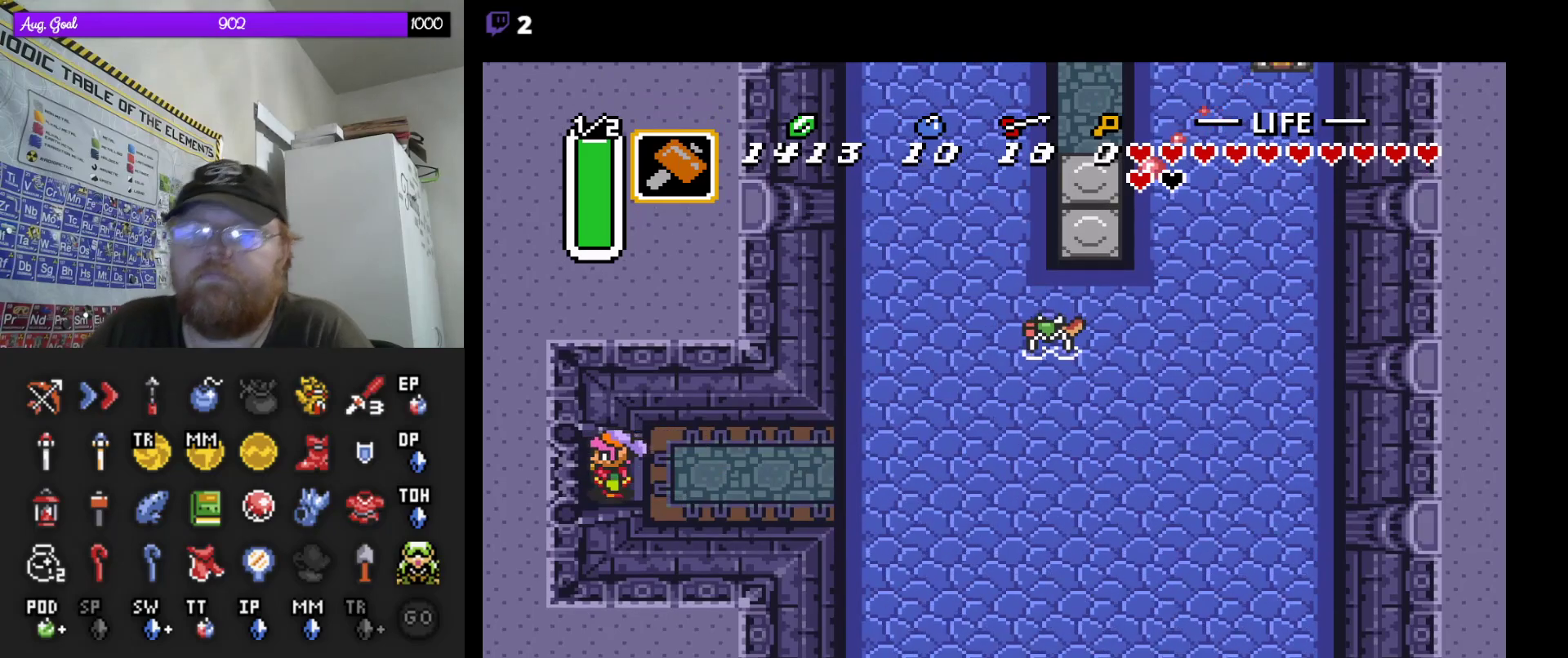
{"buttons": ["DPAD_UP", "DPAD_LEFT"], "events": [[467, "DPAD_UP", "down"]]}
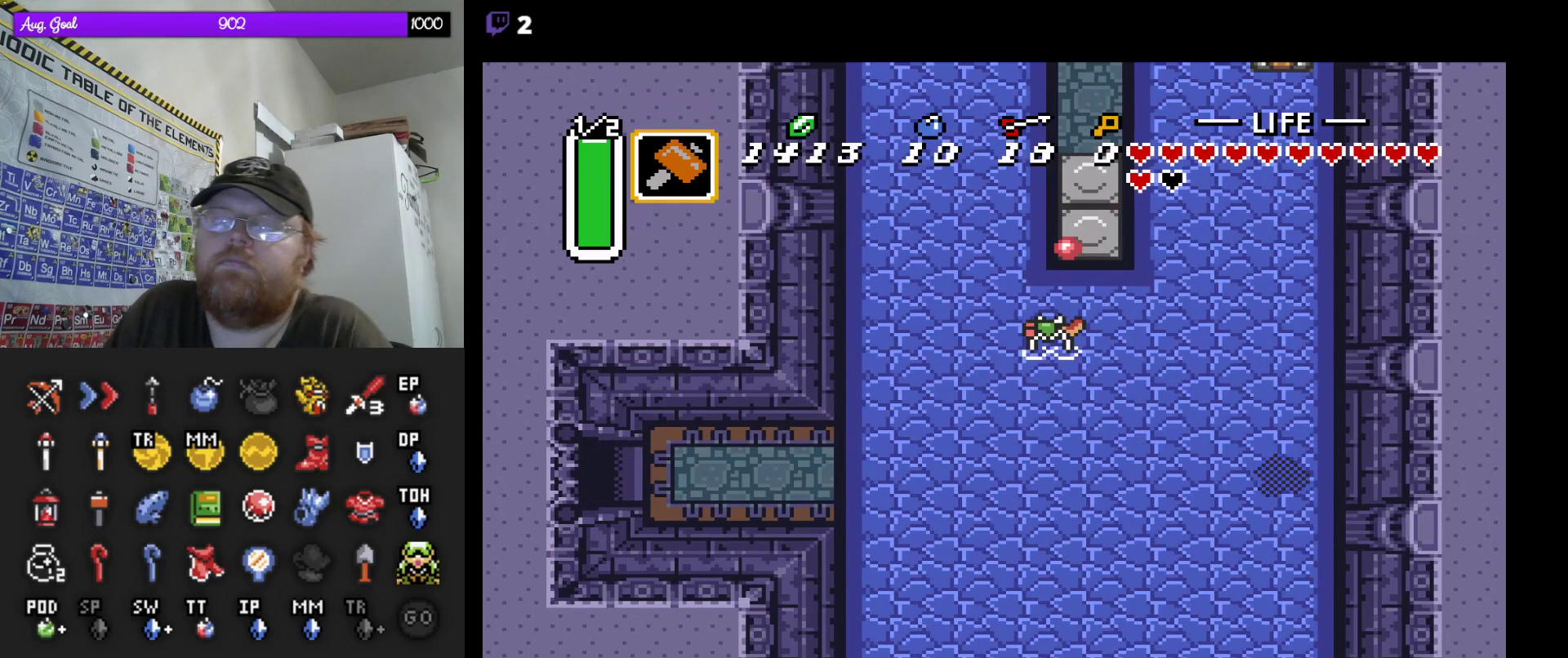
{"buttons": [], "events": [[50, "DPAD_UP", "up"], [67, "DPAD_LEFT", "up"]]}
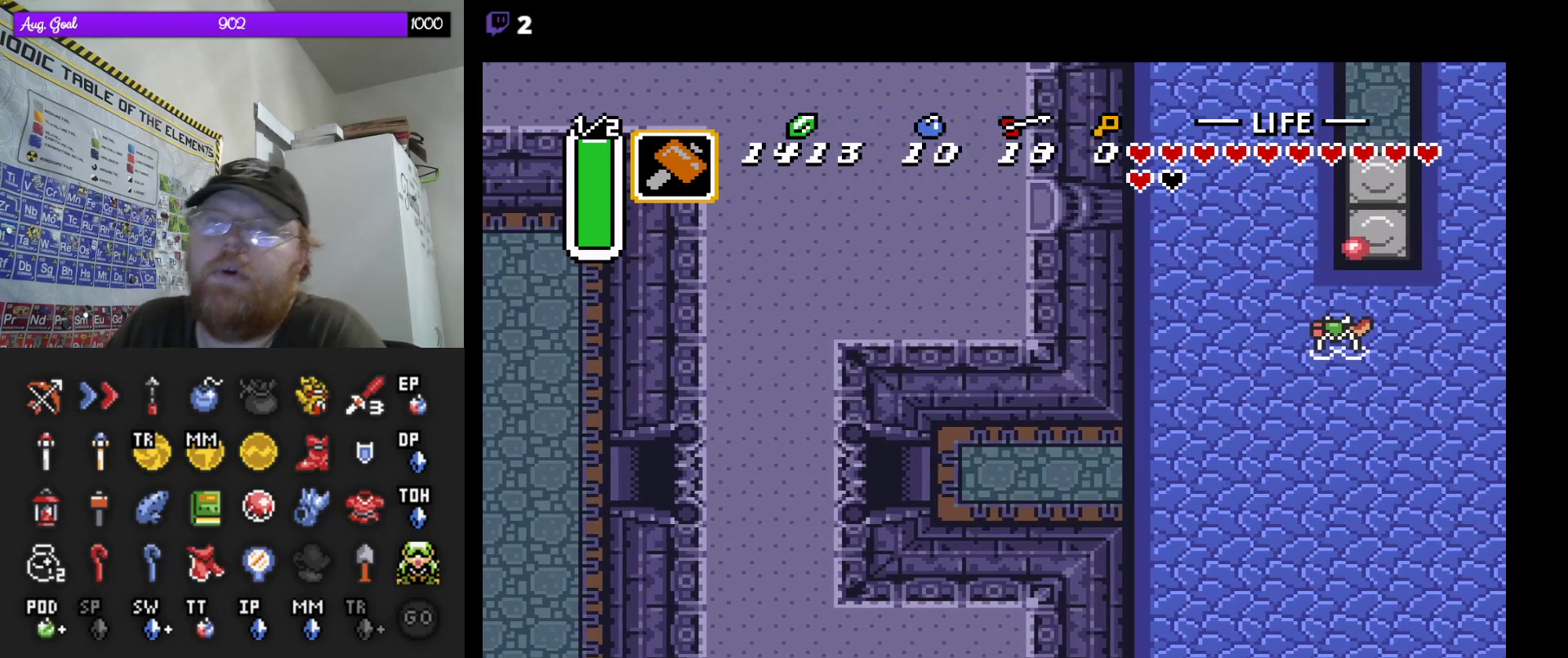
{"buttons": ["DPAD_LEFT"], "events": [[200, "DPAD_LEFT", "down"]]}
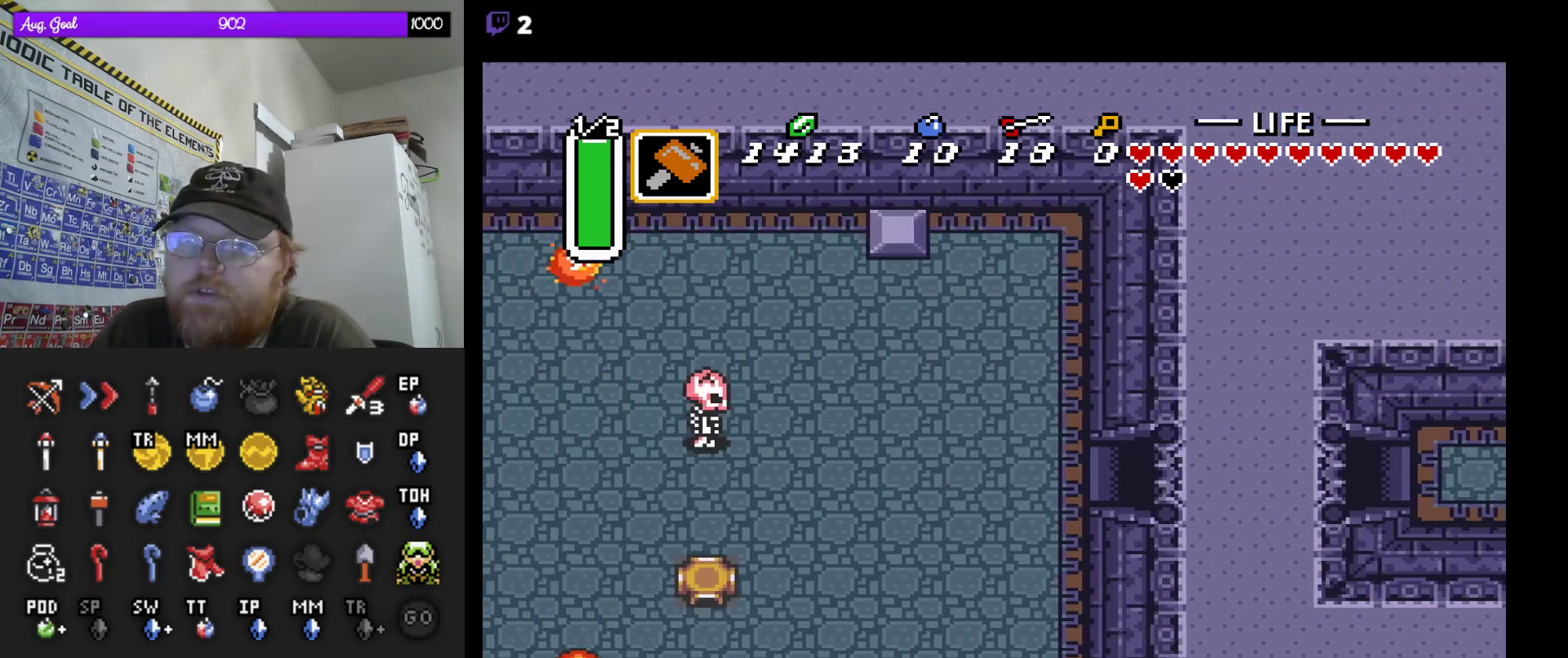
{"buttons": ["DPAD_LEFT"], "events": []}
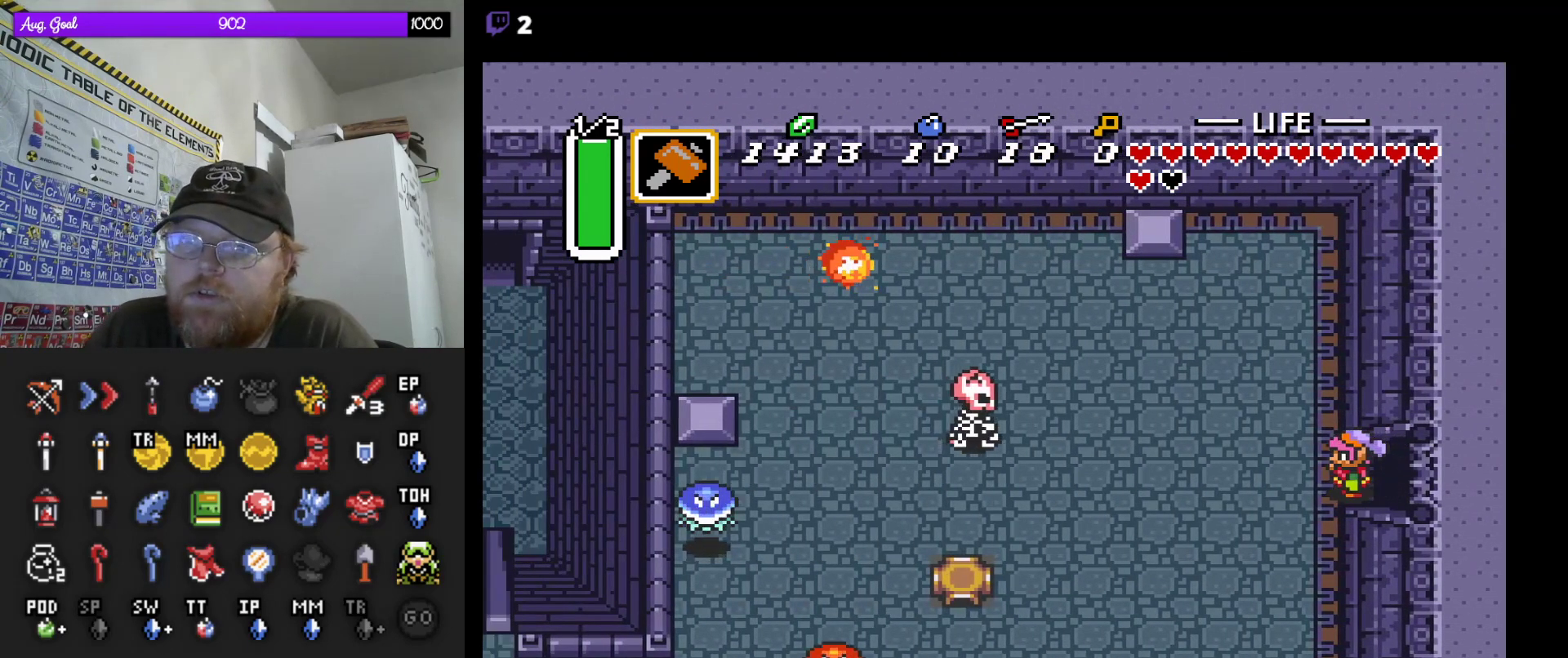
{"buttons": ["DPAD_DOWN", "DPAD_LEFT"], "events": [[350, "DPAD_DOWN", "down"]]}
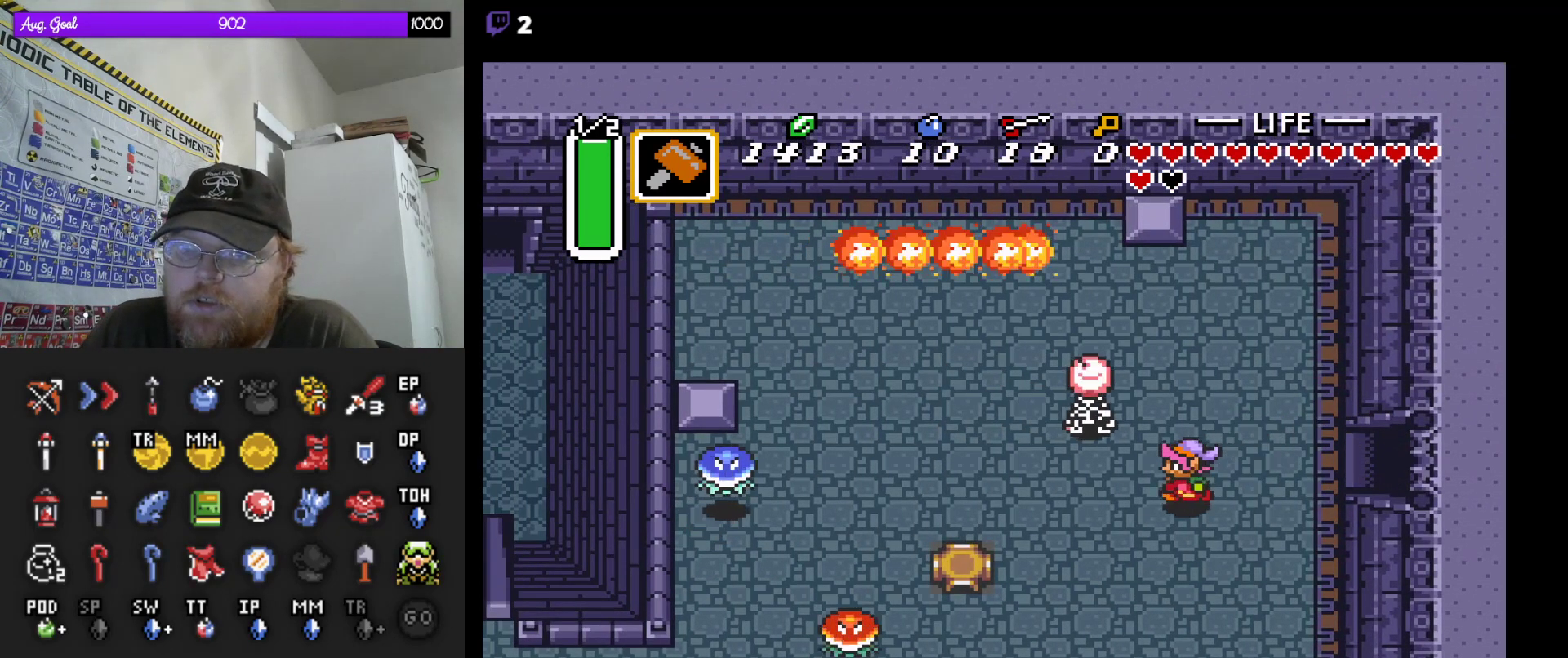
{"buttons": ["DPAD_DOWN"], "events": [[500, "DPAD_LEFT", "up"]]}
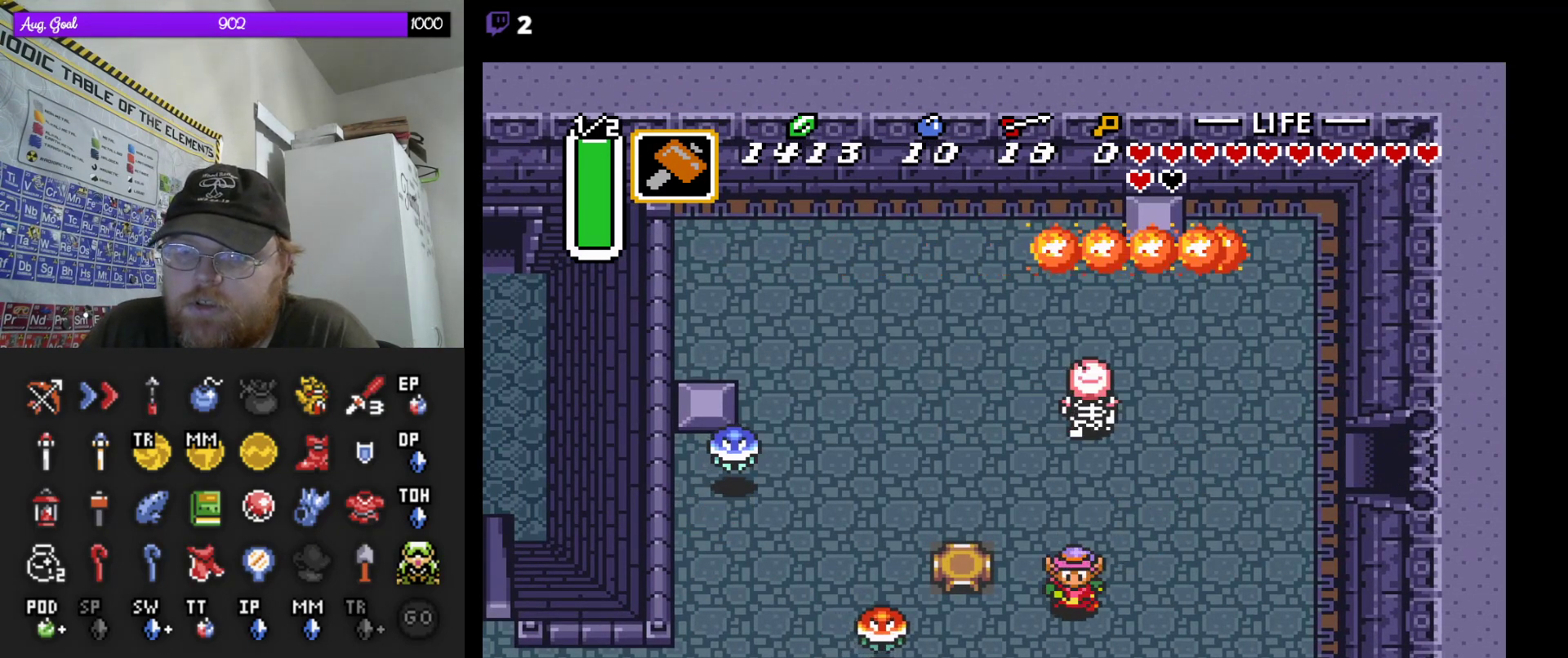
{"buttons": ["B", "DPAD_LEFT"], "events": [[150, "DPAD_LEFT", "down"], [333, "B", "down"], [383, "DPAD_DOWN", "up"]]}
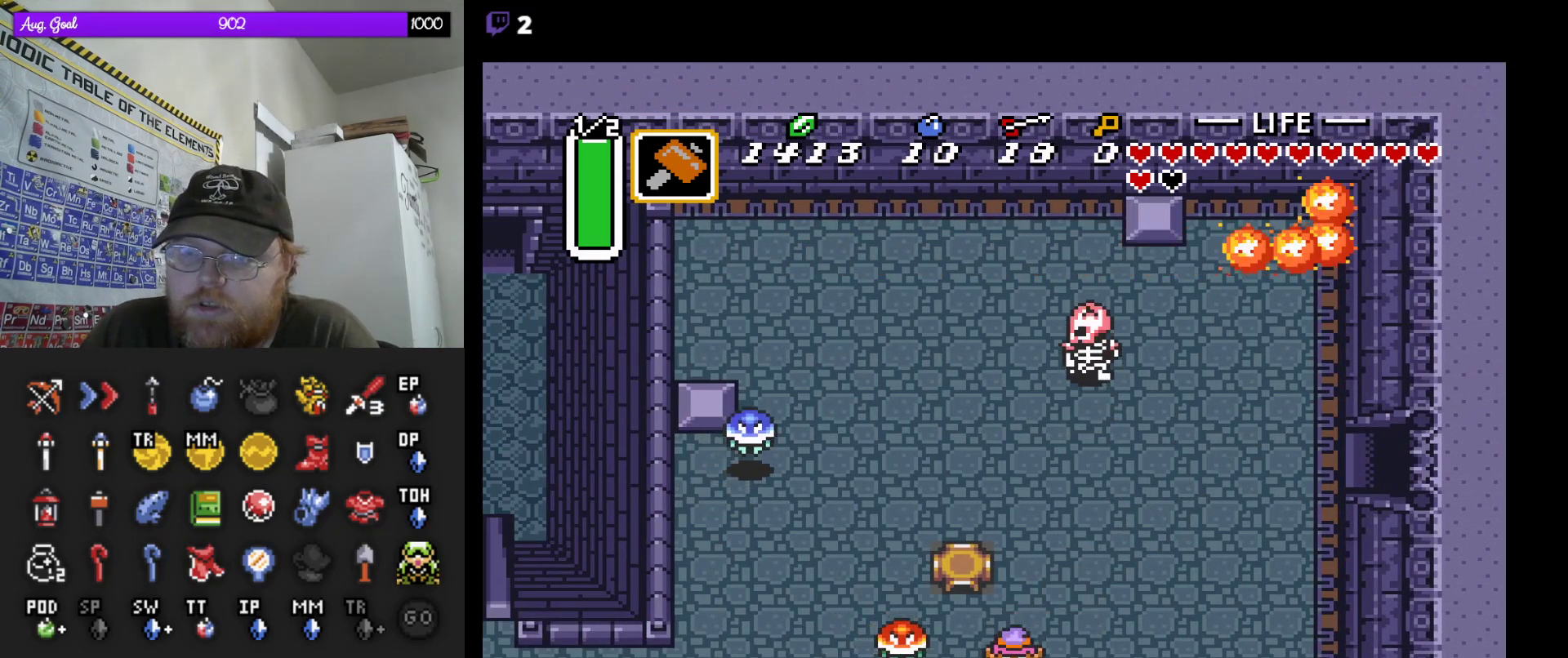
{"buttons": ["DPAD_LEFT"], "events": [[17, "B", "up"], [233, "B", "down"], [367, "B", "up"]]}